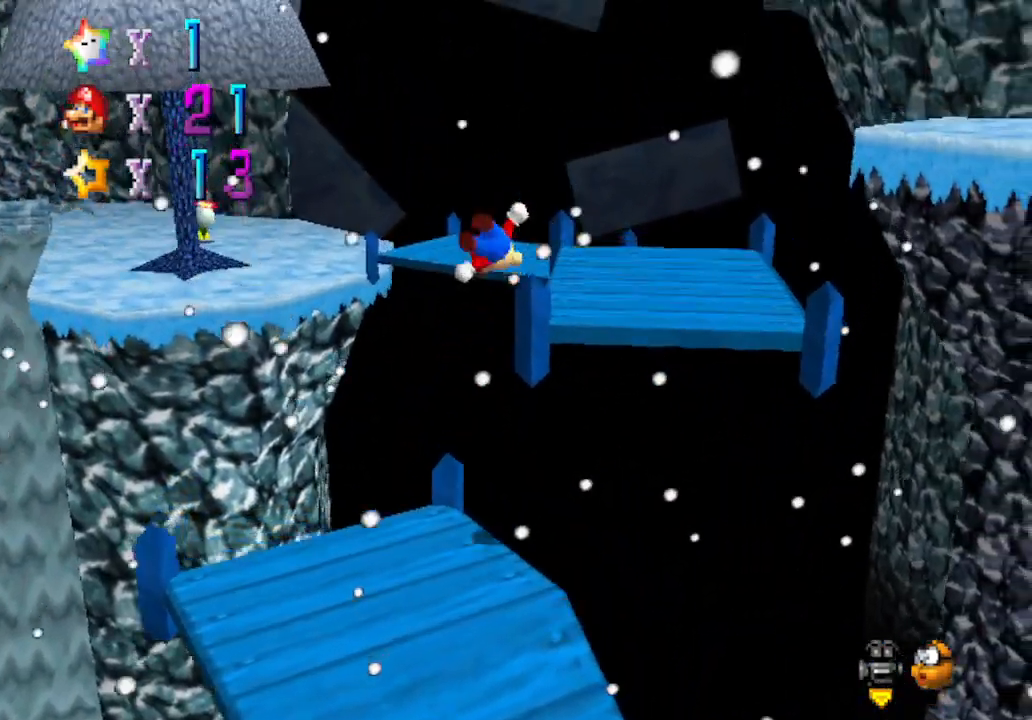
Gameplay with a controller (Nintendo layout); each line is a JSON object with the inputs held at the frame after it. "events" lists button and stick changes between this image and that frame as [ms after this image, input, new state], when the widget could be followed in between. Not read: L3 R3 Z.
{"buttons": [], "left_stick": "up", "events": [[17, "C_LEFT", "down"], [217, "C_LEFT", "up"], [250, "left_stick", "up-left"], [467, "left_stick", "up"]]}
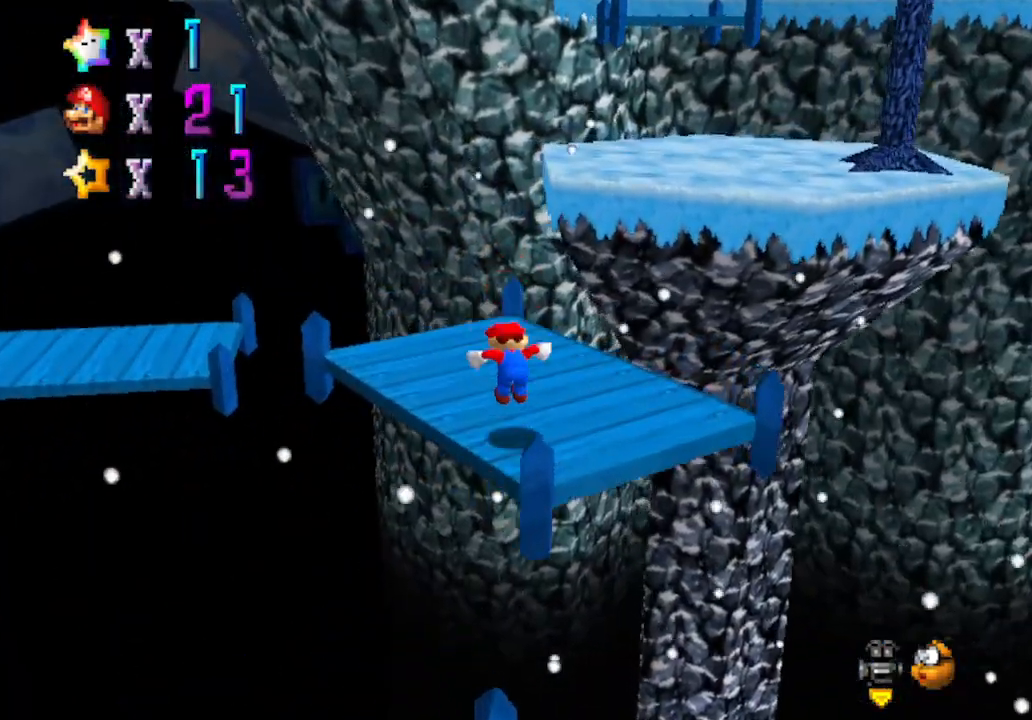
{"buttons": ["A"], "left_stick": "up", "events": [[317, "A", "down"]]}
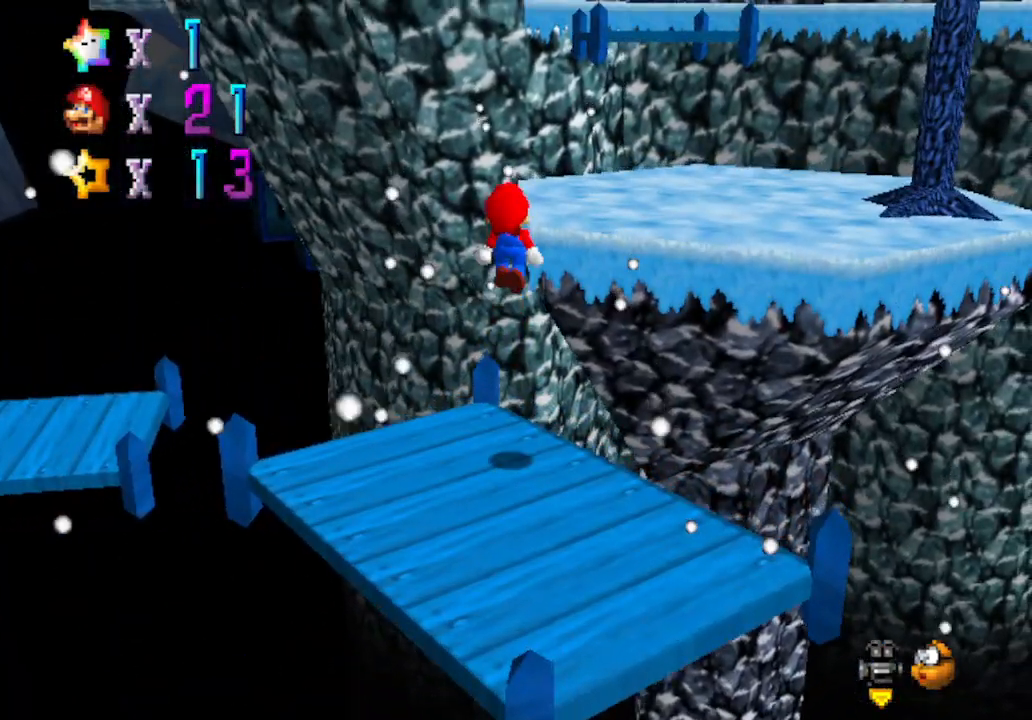
{"buttons": [], "left_stick": "up", "events": [[367, "A", "up"]]}
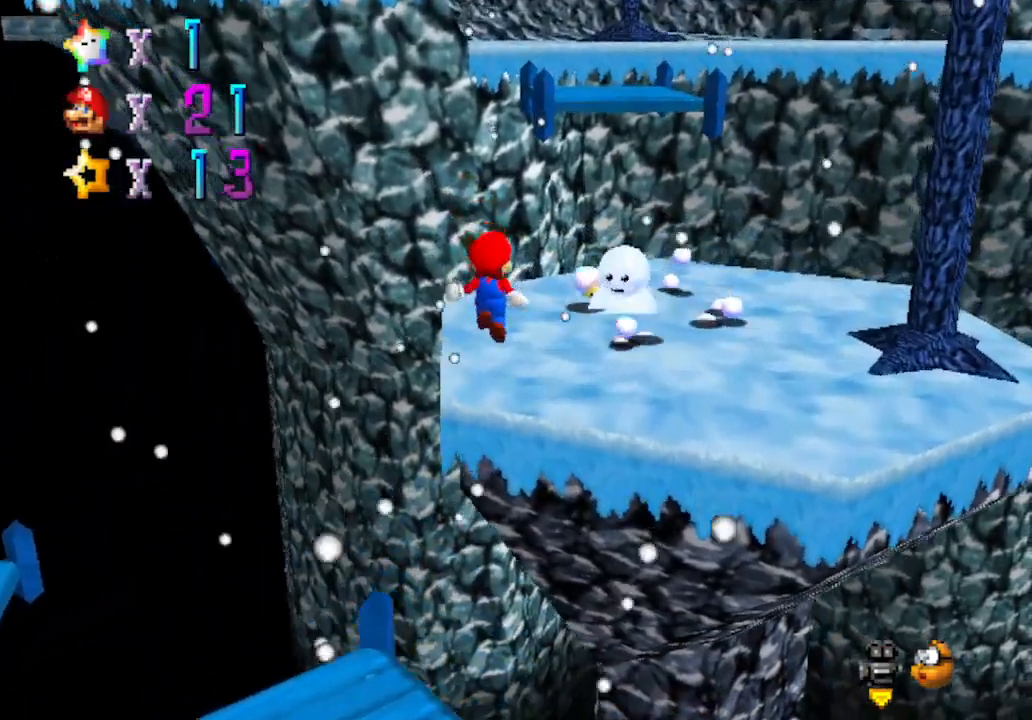
{"buttons": [], "left_stick": "up-right", "events": [[350, "A", "down"], [433, "A", "up"], [467, "left_stick", "up-right"]]}
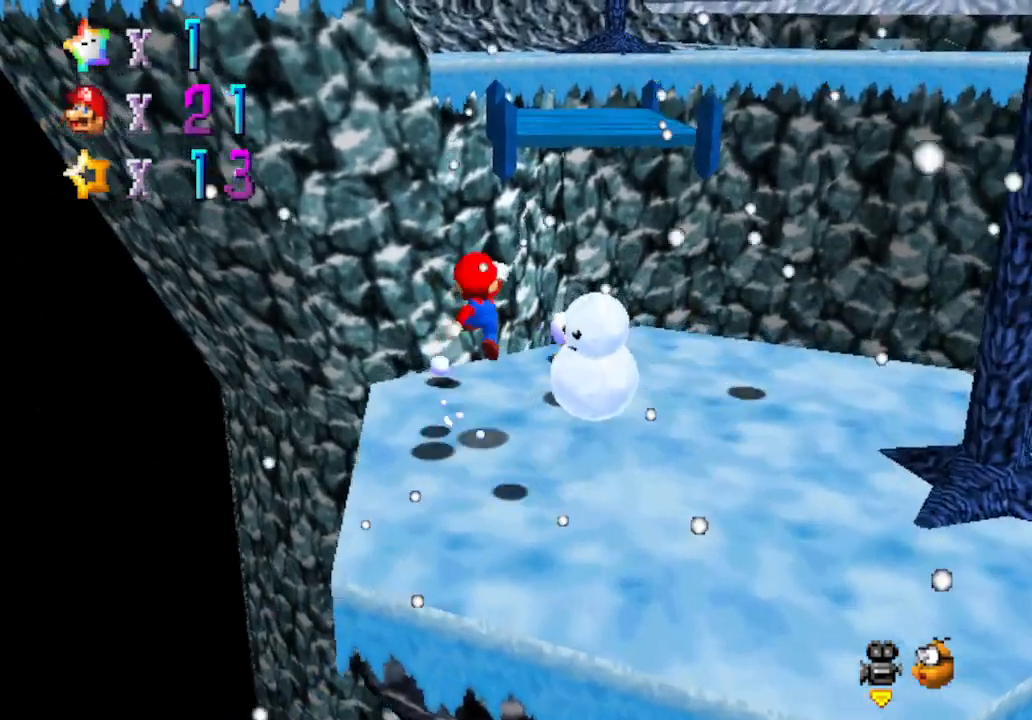
{"buttons": ["A"], "left_stick": "up-right", "events": [[367, "A", "down"]]}
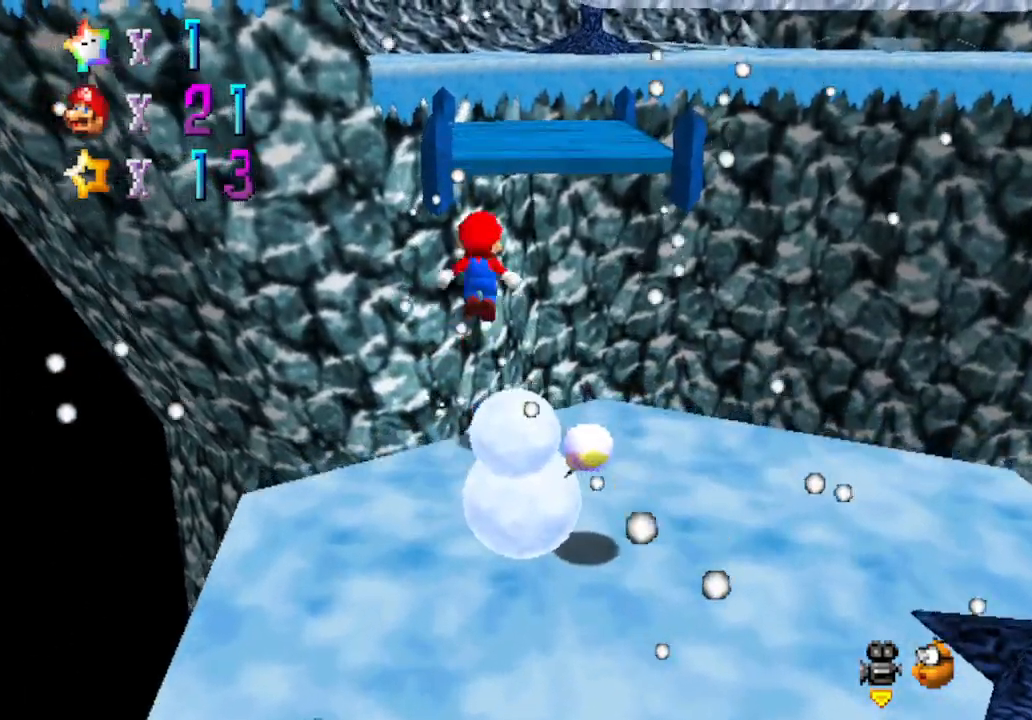
{"buttons": ["B"], "left_stick": "up", "events": [[183, "left_stick", "up-left"], [233, "left_stick", "down-left"], [367, "B", "down"], [400, "left_stick", "up"], [500, "A", "up"]]}
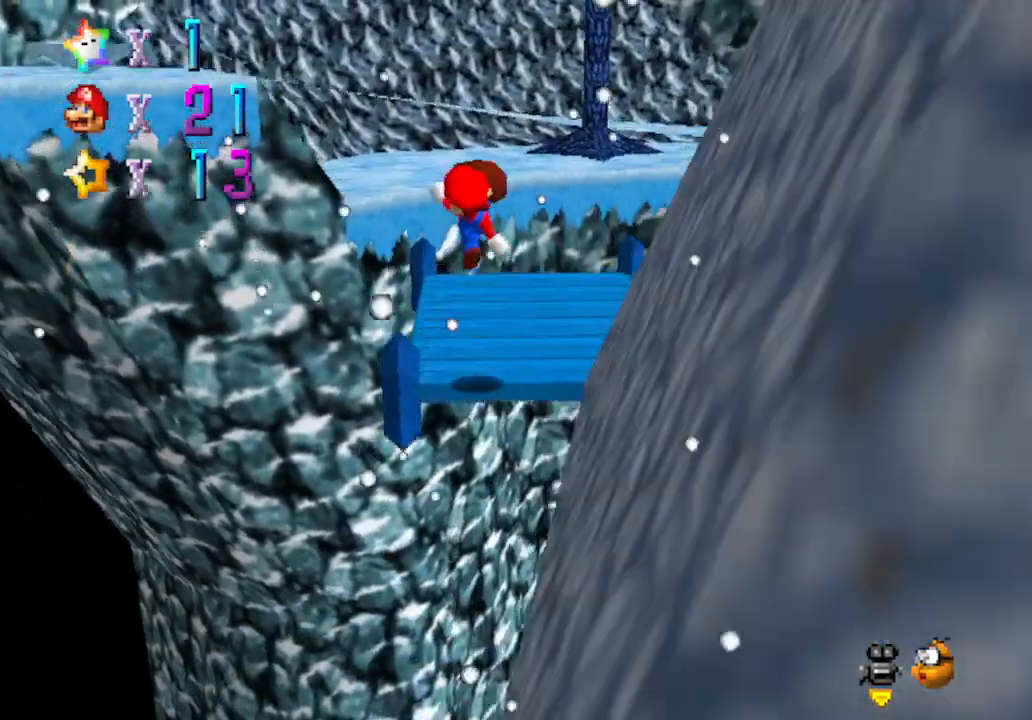
{"buttons": [], "left_stick": "up", "events": [[117, "B", "up"]]}
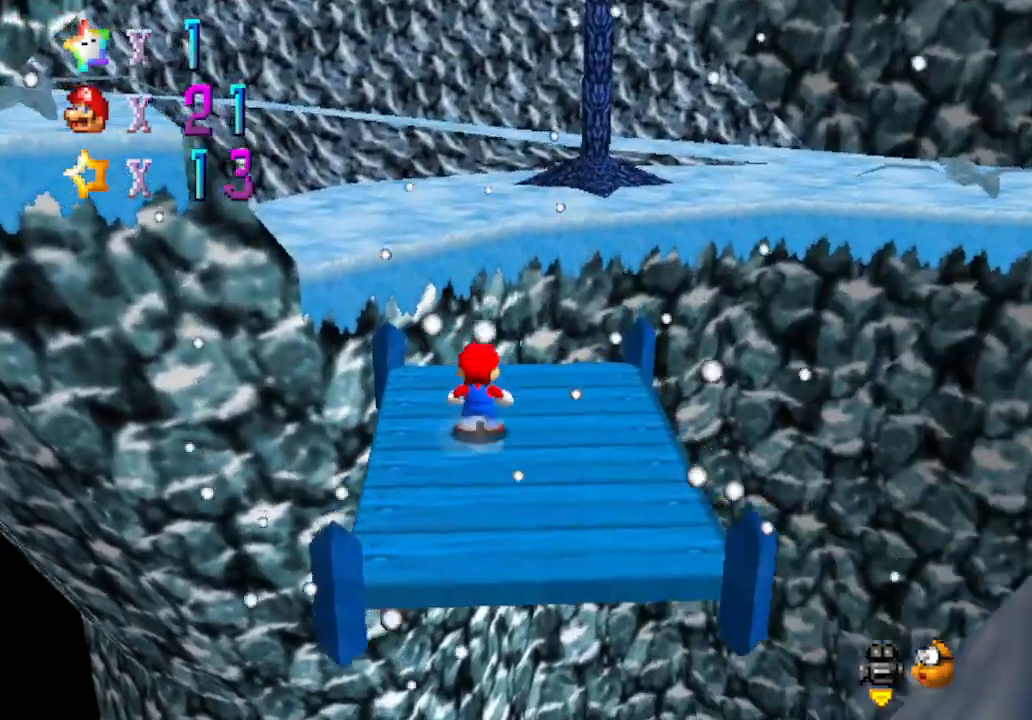
{"buttons": [], "left_stick": "up", "events": [[50, "A", "down"], [250, "A", "up"]]}
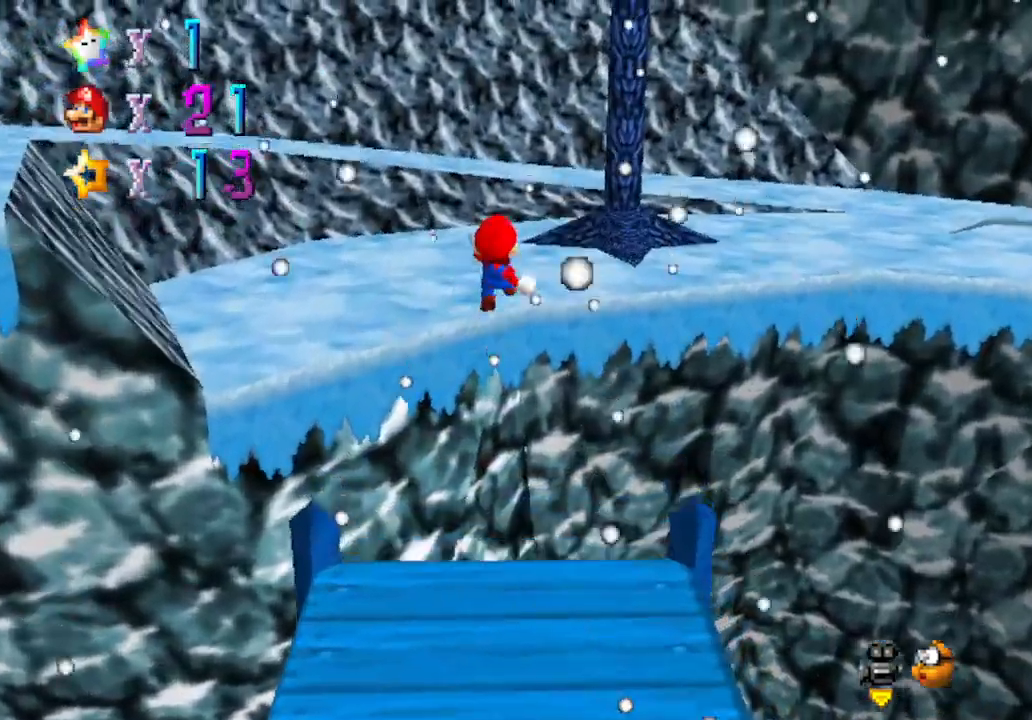
{"buttons": [], "left_stick": "left", "events": [[83, "C_LEFT", "down"], [83, "left_stick", "center"], [317, "left_stick", "left"], [433, "C_LEFT", "up"]]}
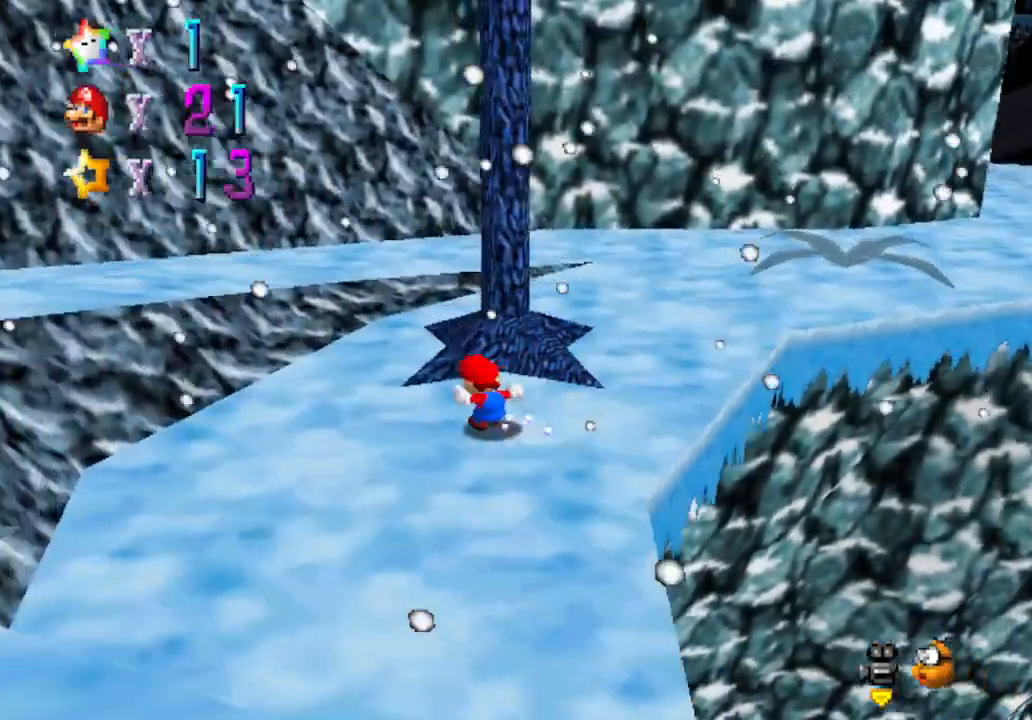
{"buttons": [], "left_stick": "up", "events": [[150, "C_LEFT", "down"], [250, "left_stick", "up-left"], [333, "C_LEFT", "up"], [483, "left_stick", "up"]]}
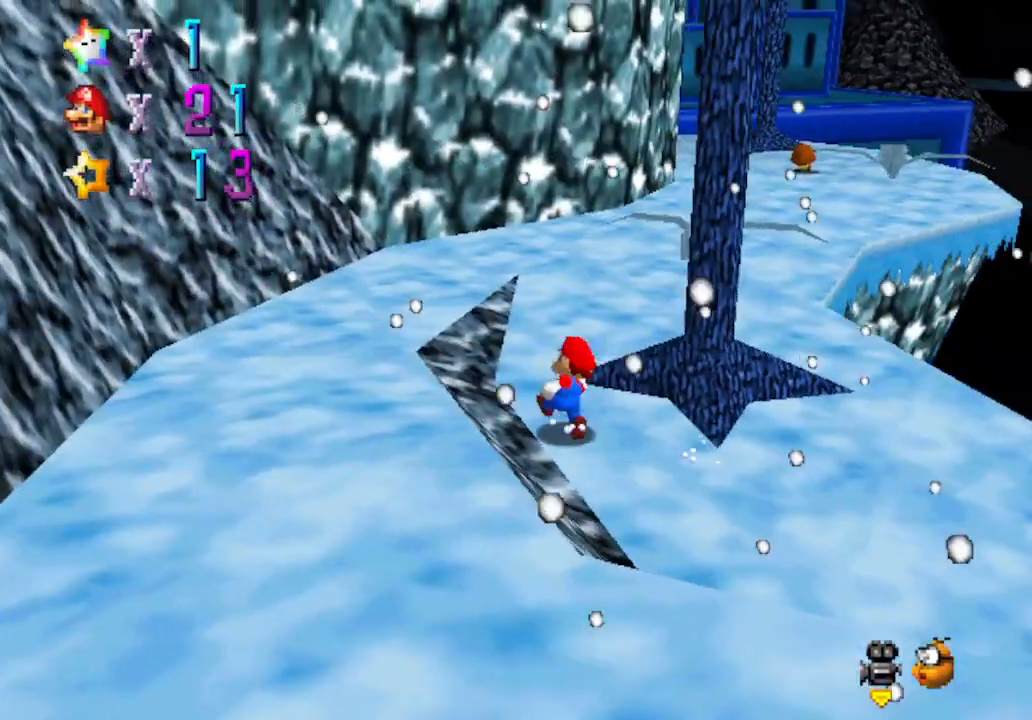
{"buttons": [], "left_stick": "up", "events": [[233, "B", "down"], [433, "B", "up"]]}
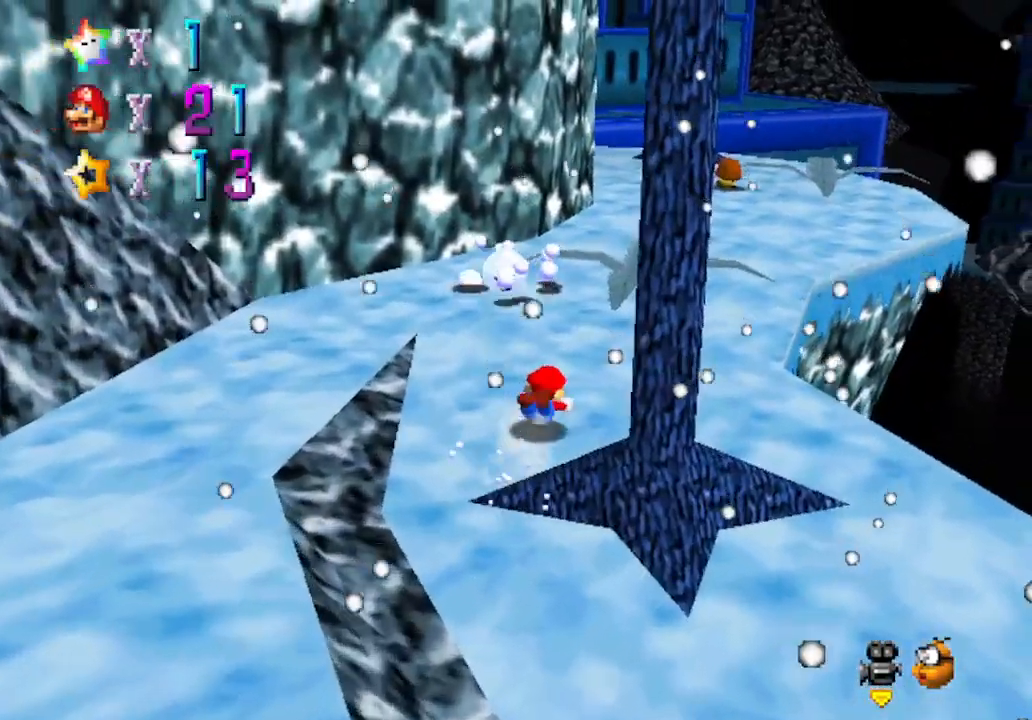
{"buttons": ["A"], "left_stick": "up", "events": [[117, "B", "down"], [300, "A", "down"], [367, "B", "up"]]}
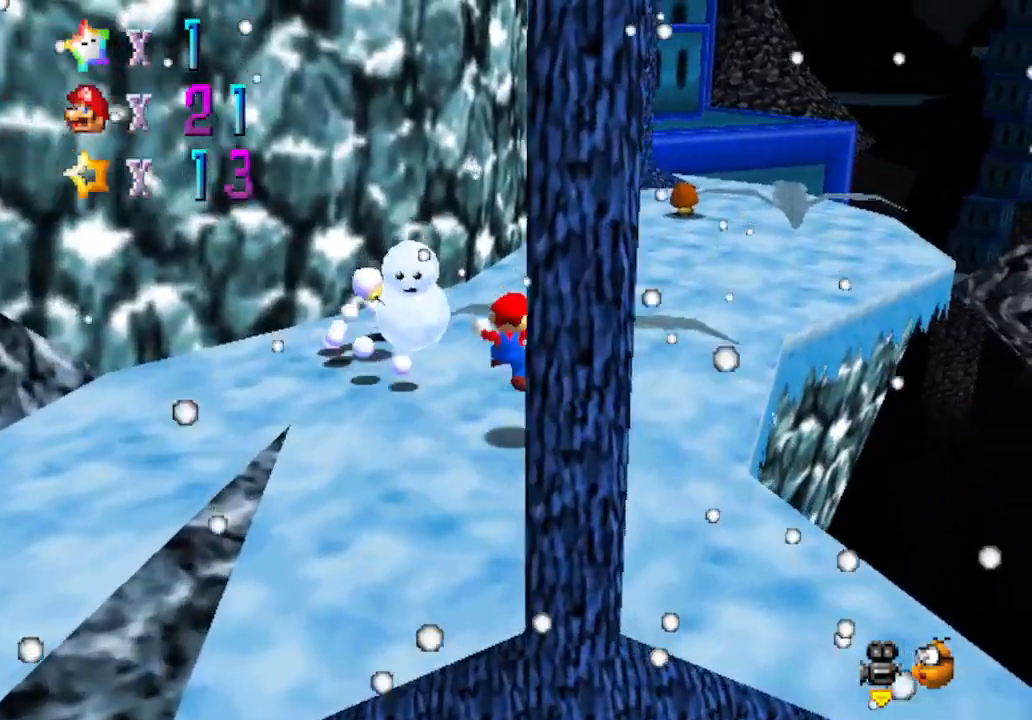
{"buttons": ["A", "B"], "left_stick": "up", "events": [[83, "A", "up"], [250, "A", "down"], [250, "B", "down"]]}
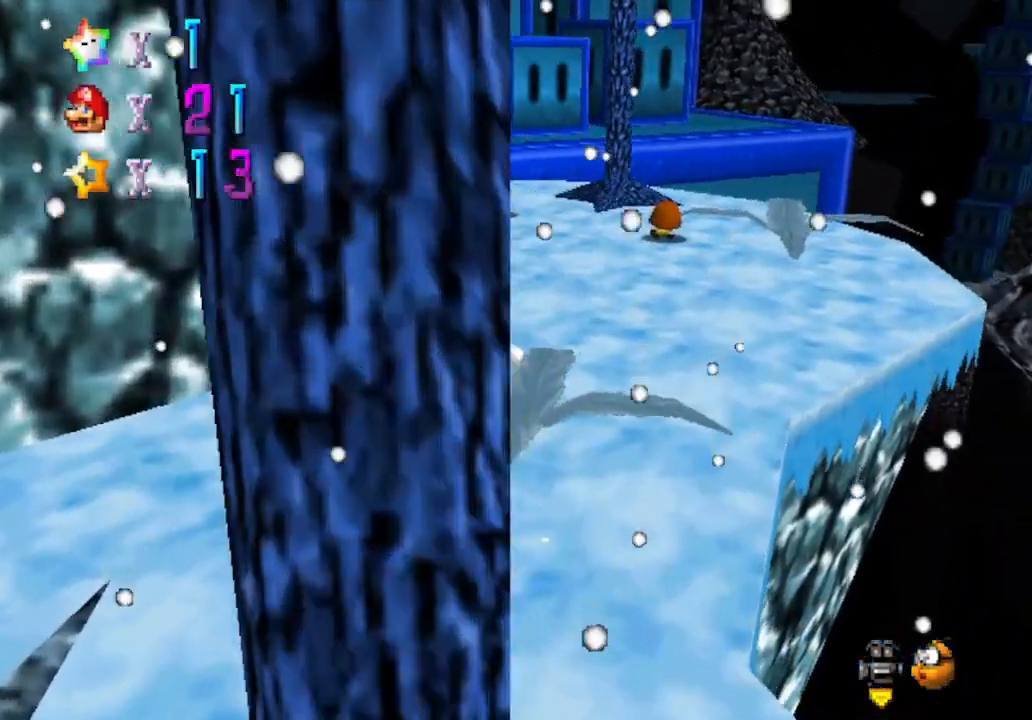
{"buttons": ["B"], "left_stick": "up", "events": [[17, "A", "up"], [50, "B", "up"], [183, "A", "down"], [300, "B", "down"], [333, "A", "up"]]}
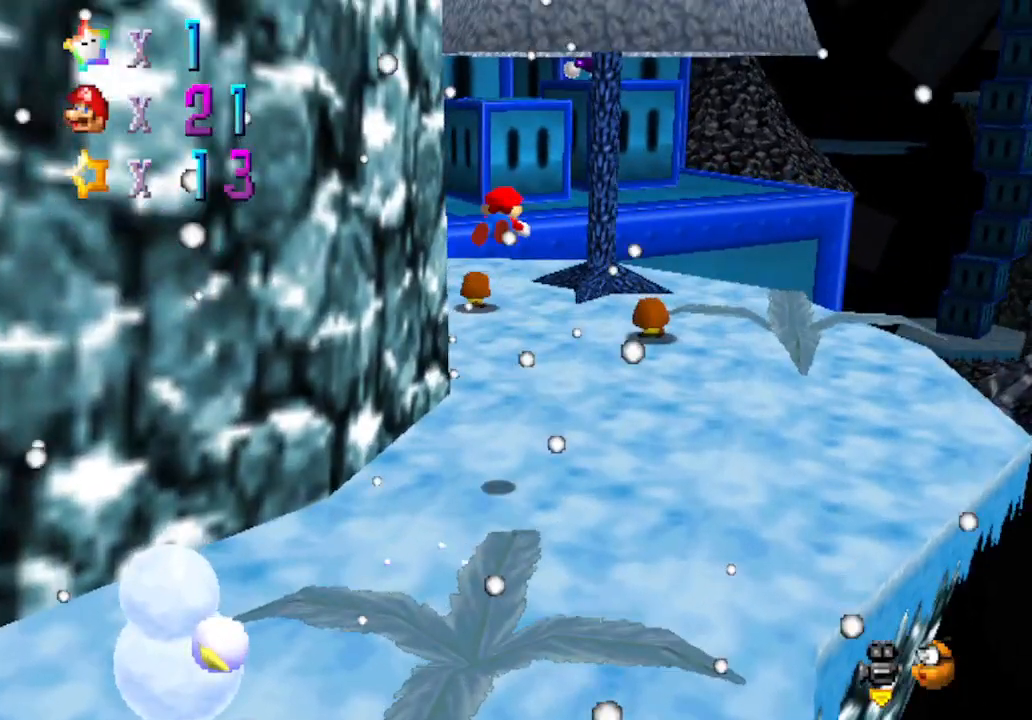
{"buttons": ["C_RIGHT"], "left_stick": "up", "events": [[33, "B", "up"], [217, "C_RIGHT", "down"], [333, "C_RIGHT", "up"], [467, "C_RIGHT", "down"]]}
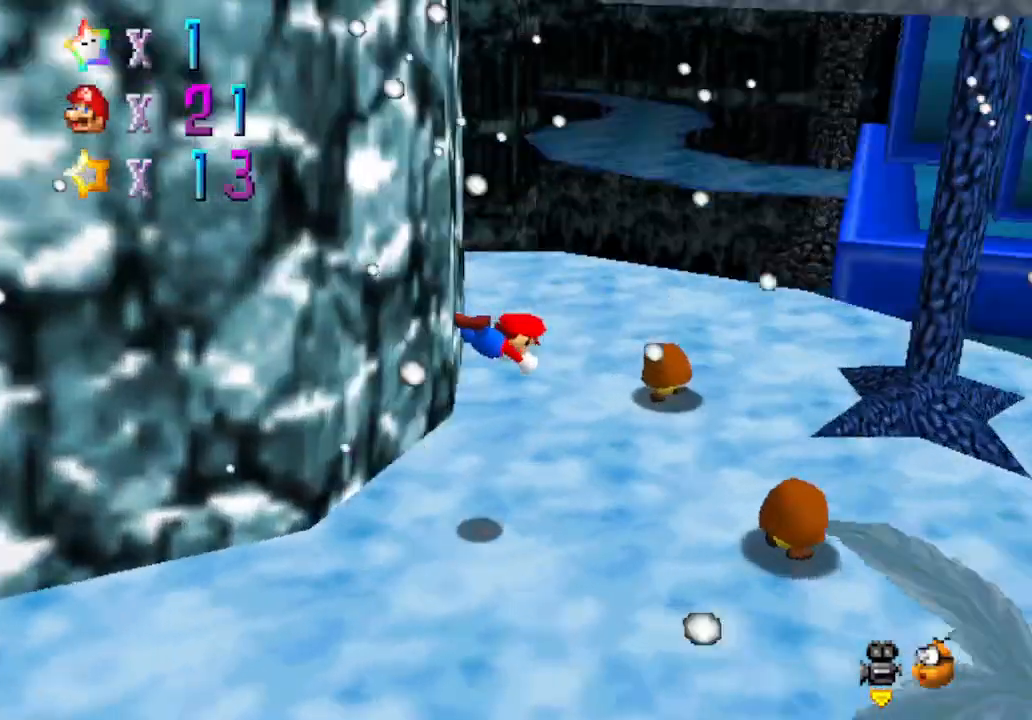
{"buttons": [], "left_stick": "up", "events": [[117, "C_RIGHT", "up"], [283, "A", "down"], [433, "A", "up"]]}
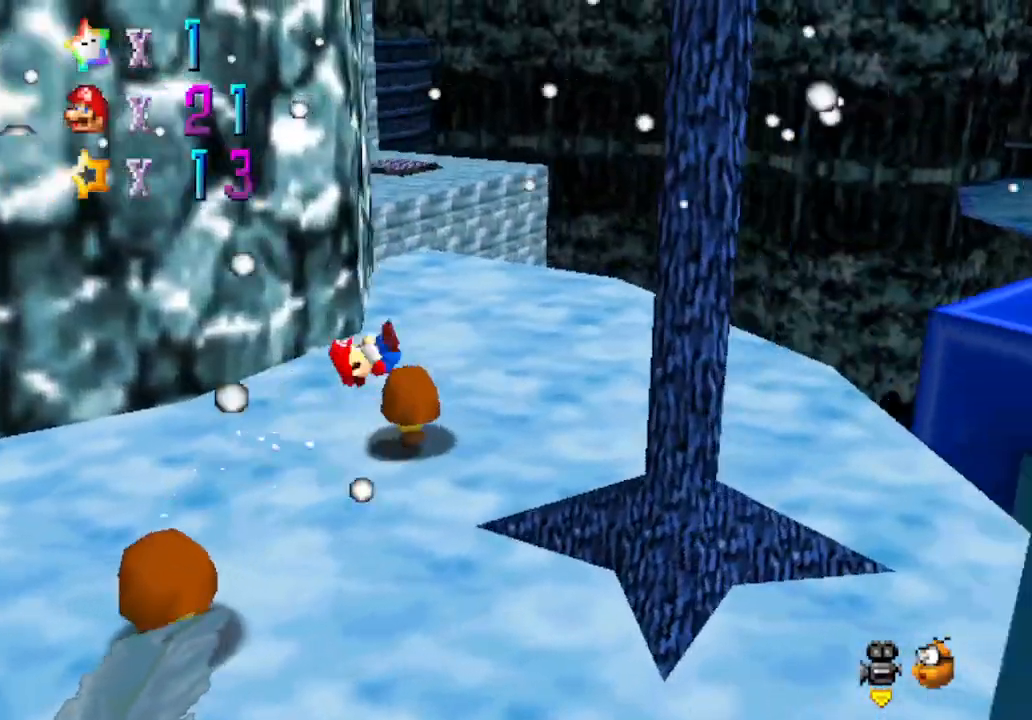
{"buttons": [], "left_stick": "center", "events": [[150, "C_RIGHT", "down"], [333, "C_RIGHT", "up"], [483, "left_stick", "center"]]}
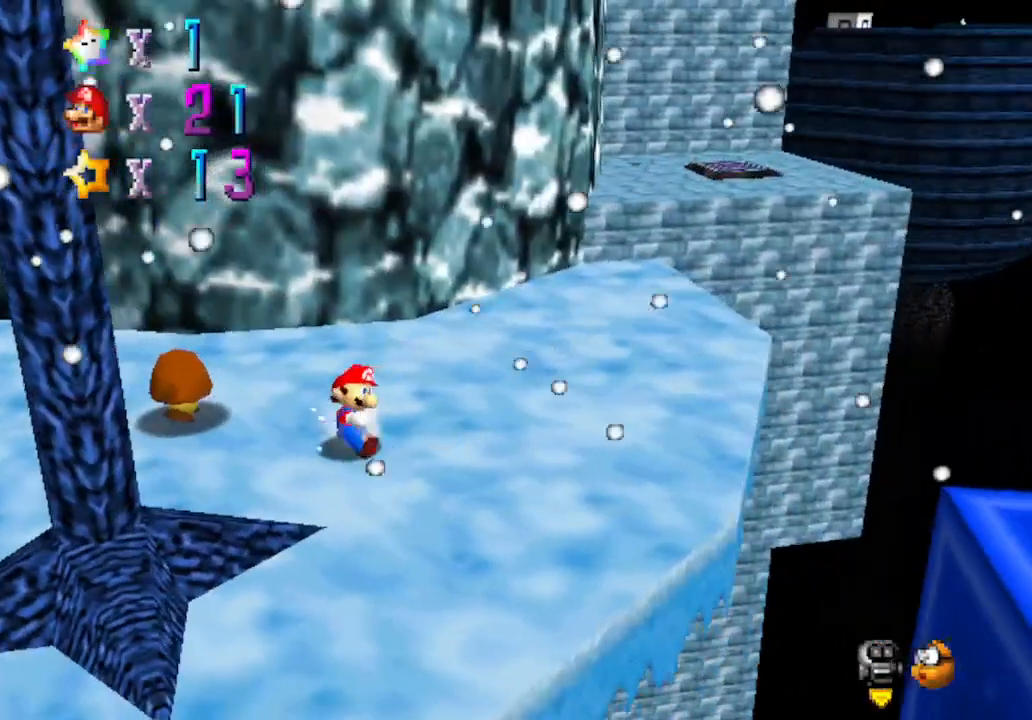
{"buttons": ["C_RIGHT"], "left_stick": "up-left", "events": [[50, "left_stick", "down"], [83, "C_RIGHT", "down"], [233, "left_stick", "down-left"], [267, "C_RIGHT", "up"], [367, "left_stick", "left"], [433, "C_RIGHT", "down"], [500, "left_stick", "up-left"]]}
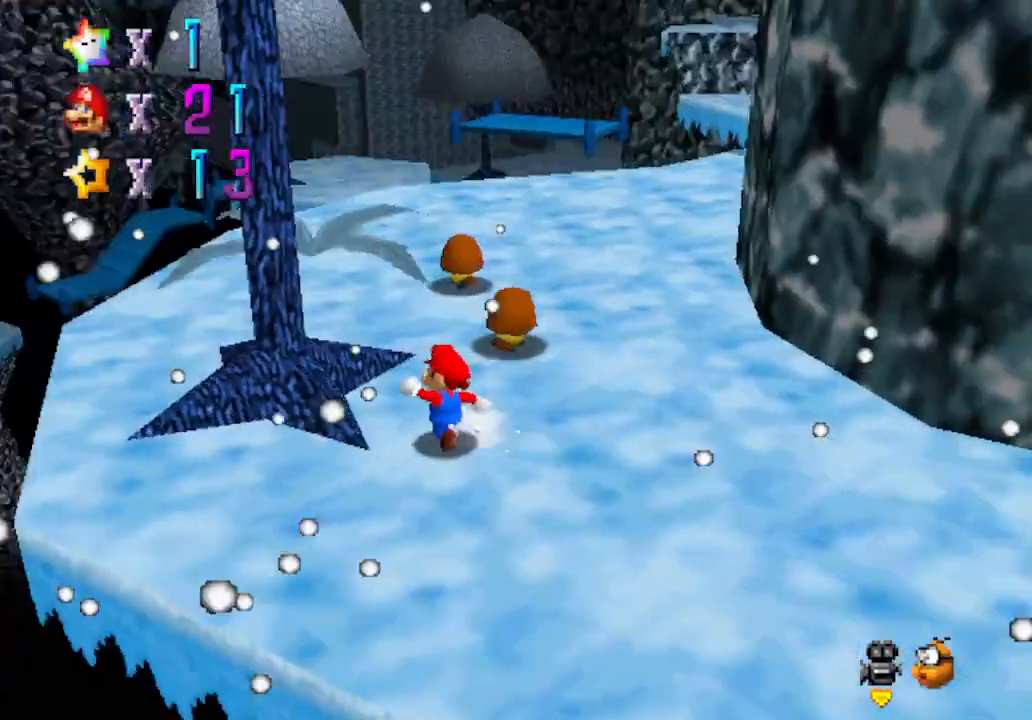
{"buttons": ["C_LEFT"], "left_stick": "up", "events": [[67, "left_stick", "up"], [117, "C_RIGHT", "up"], [433, "C_LEFT", "down"]]}
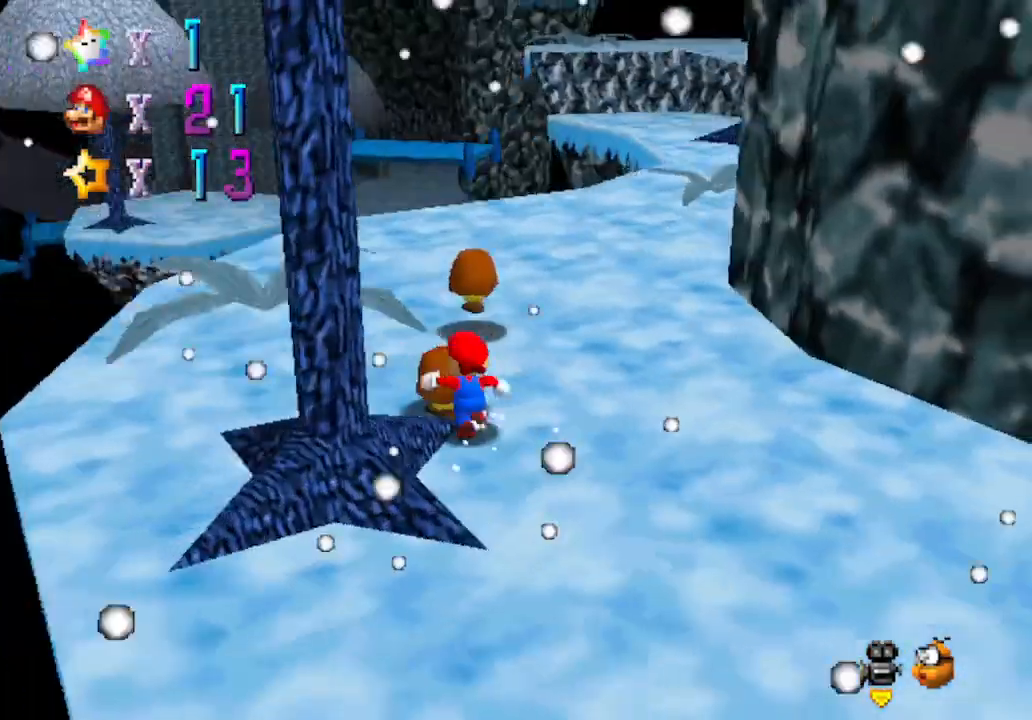
{"buttons": [], "left_stick": "up-left", "events": [[50, "C_UP", "down"], [83, "left_stick", "up-left"], [183, "C_UP", "up"], [217, "C_LEFT", "up"]]}
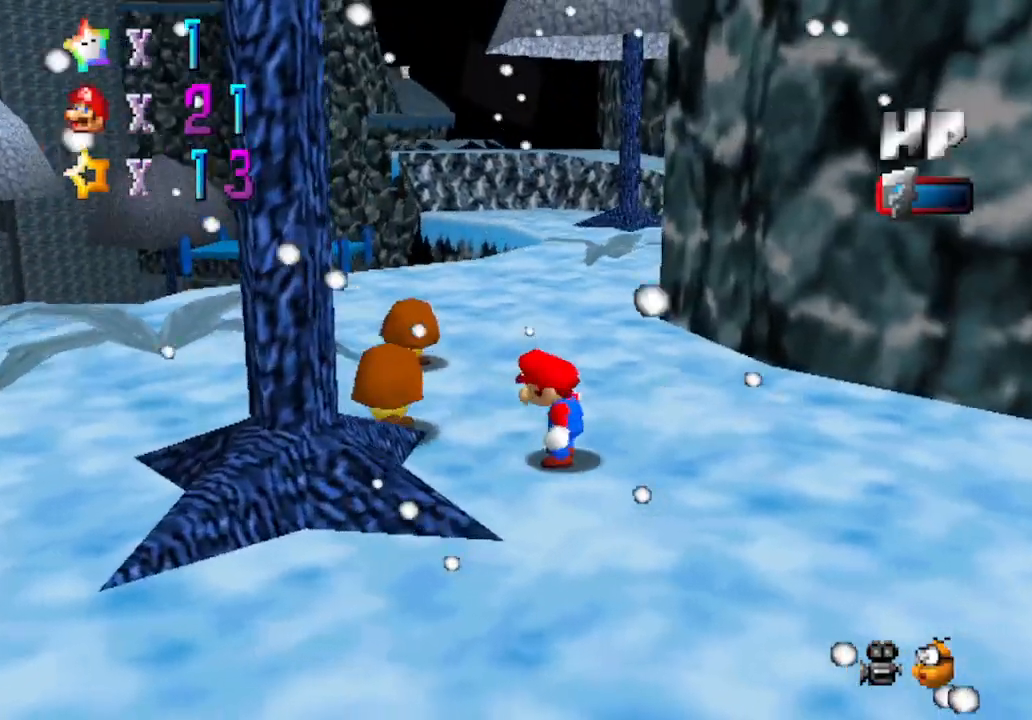
{"buttons": [], "left_stick": "up", "events": [[17, "left_stick", "center"], [400, "left_stick", "up"]]}
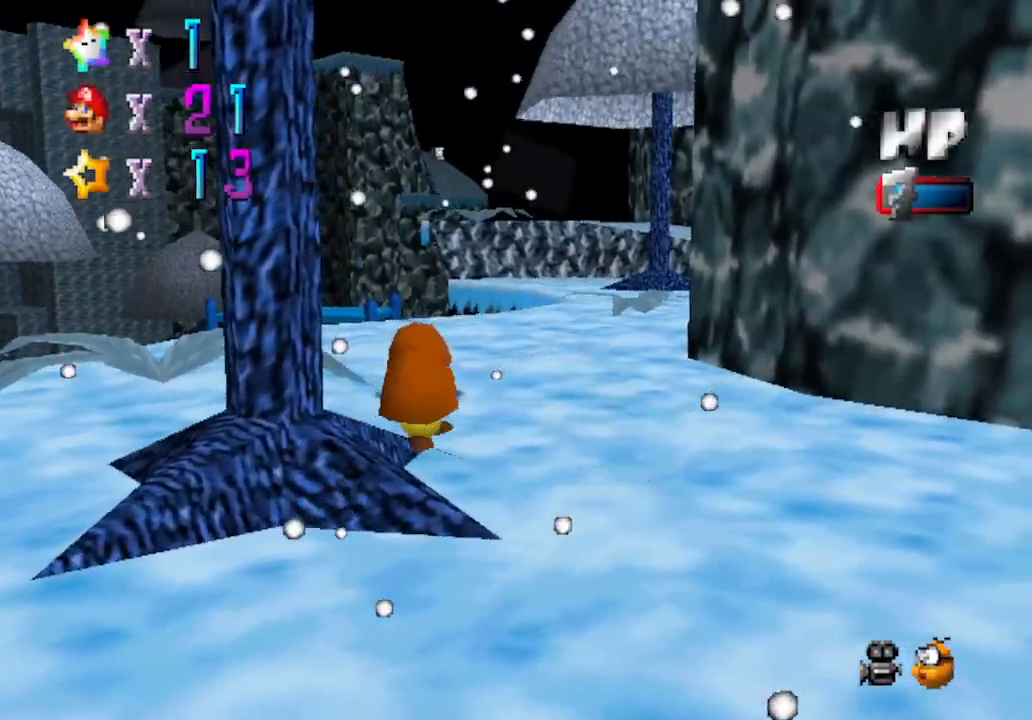
{"buttons": ["A"], "left_stick": "up", "events": [[467, "A", "down"]]}
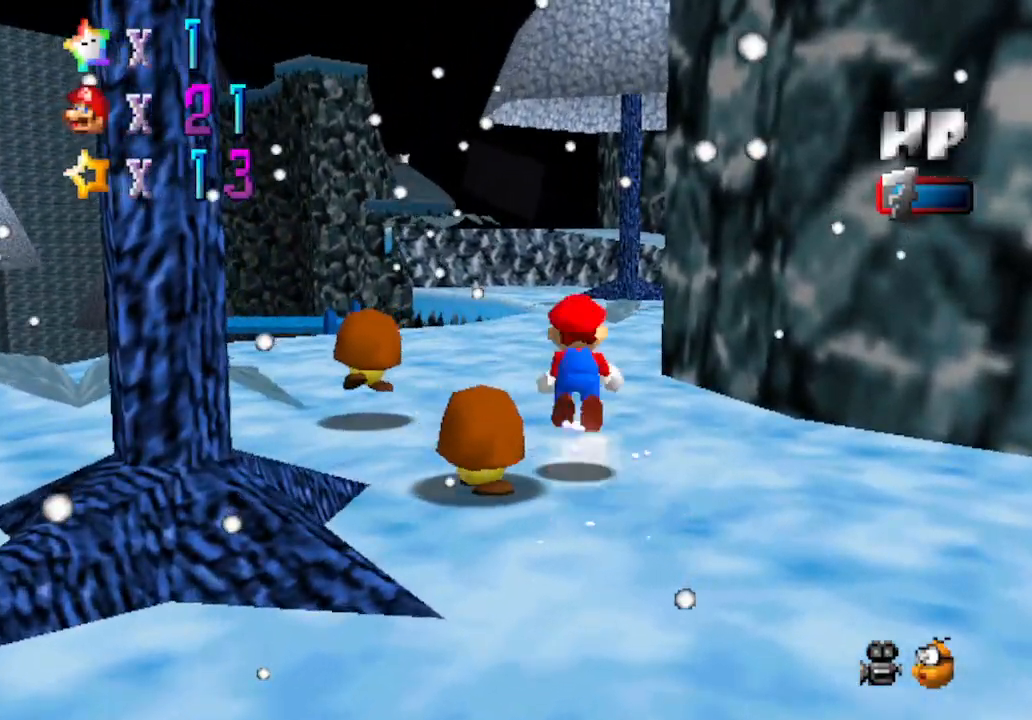
{"buttons": [], "left_stick": "up", "events": [[183, "A", "up"]]}
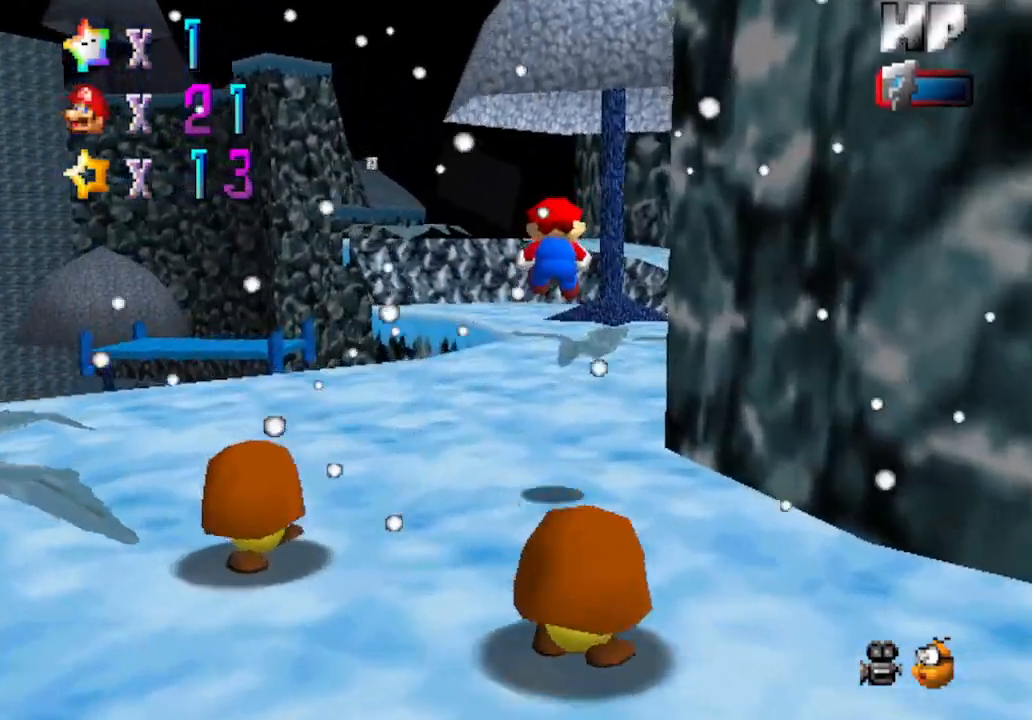
{"buttons": ["C_DOWN", "C_LEFT"], "left_stick": "up", "events": [[467, "C_DOWN", "down"], [467, "C_LEFT", "down"]]}
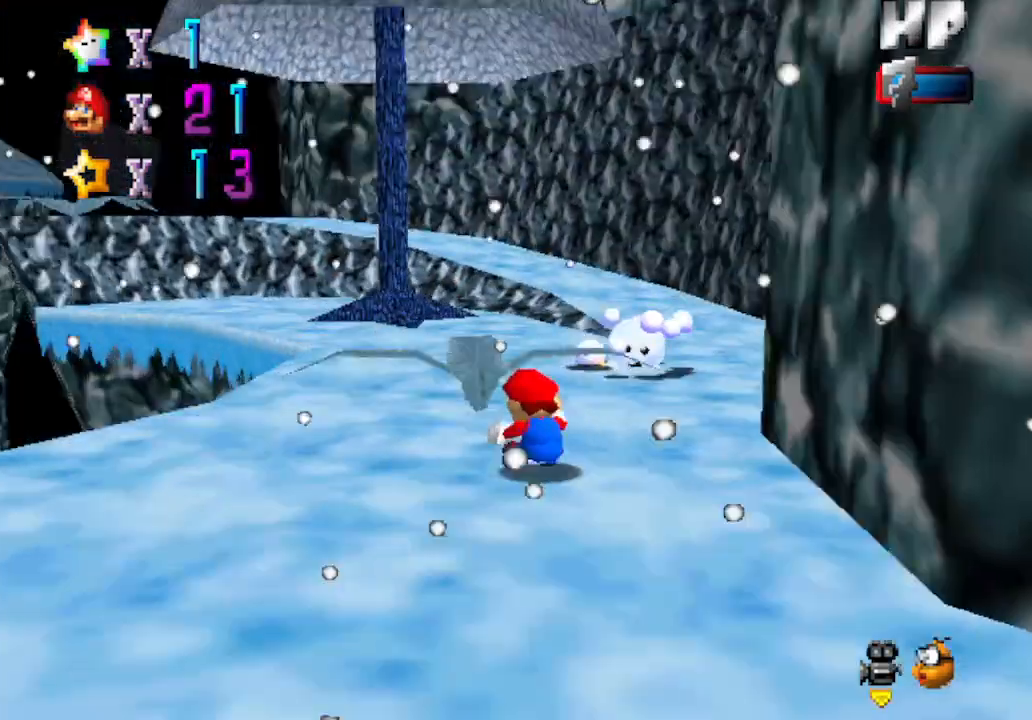
{"buttons": [], "left_stick": "down", "events": [[150, "C_DOWN", "up"], [150, "C_LEFT", "up"], [183, "left_stick", "up-left"], [367, "left_stick", "down-left"], [450, "left_stick", "down"]]}
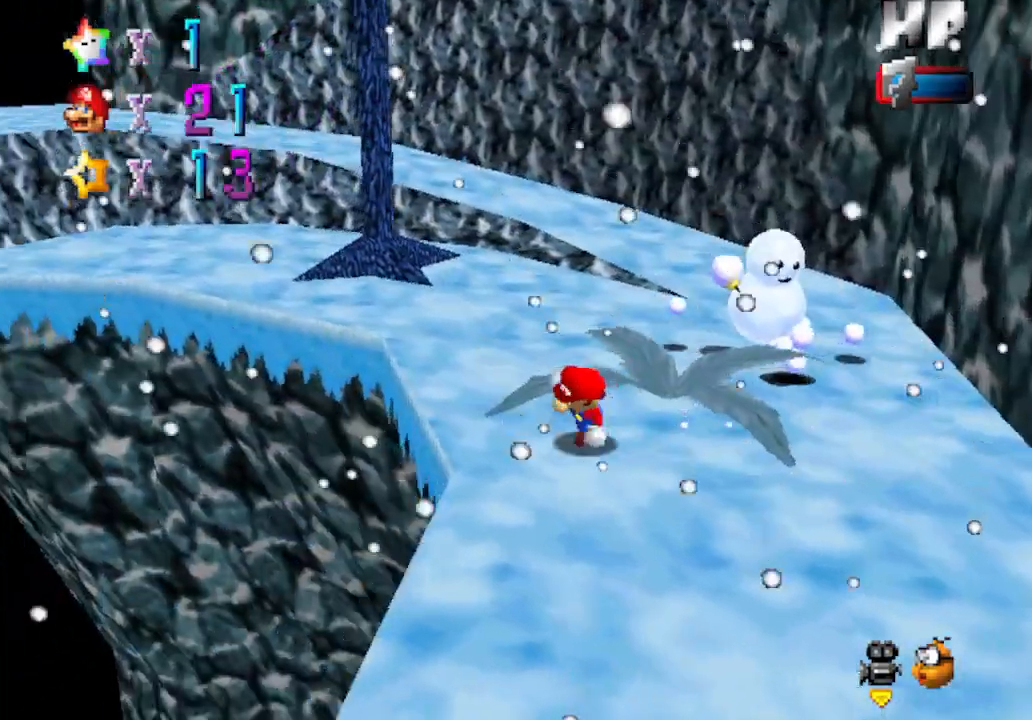
{"buttons": ["C_LEFT"], "left_stick": "right", "events": [[83, "C_LEFT", "down"], [117, "C_DOWN", "down"], [233, "C_DOWN", "up"], [233, "C_LEFT", "up"], [233, "left_stick", "right"], [400, "C_LEFT", "down"]]}
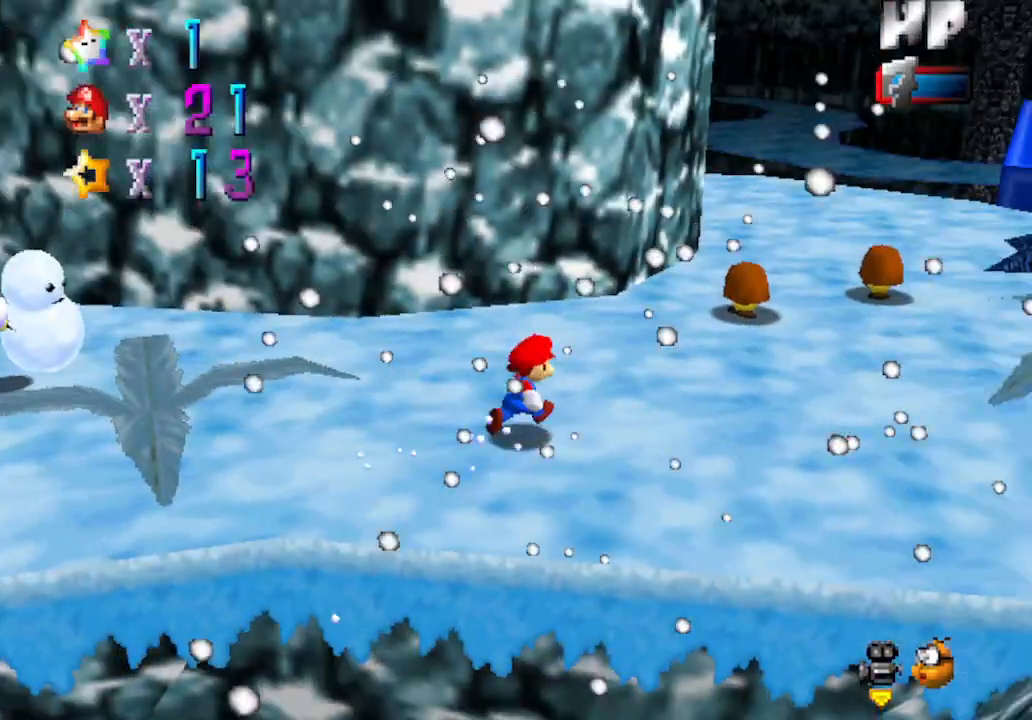
{"buttons": [], "left_stick": "up-right", "events": [[33, "C_LEFT", "up"], [33, "left_stick", "up-right"], [183, "B", "down"], [400, "B", "up"]]}
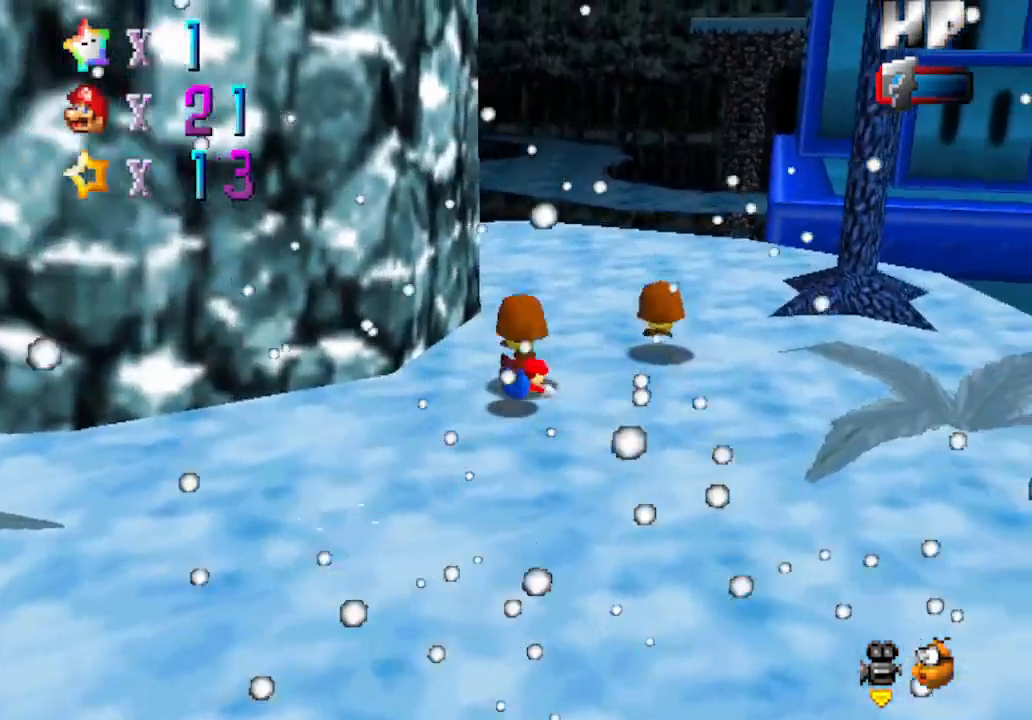
{"buttons": ["C_RIGHT"], "left_stick": "up-right", "events": [[83, "B", "down"], [217, "B", "up"], [467, "C_RIGHT", "down"]]}
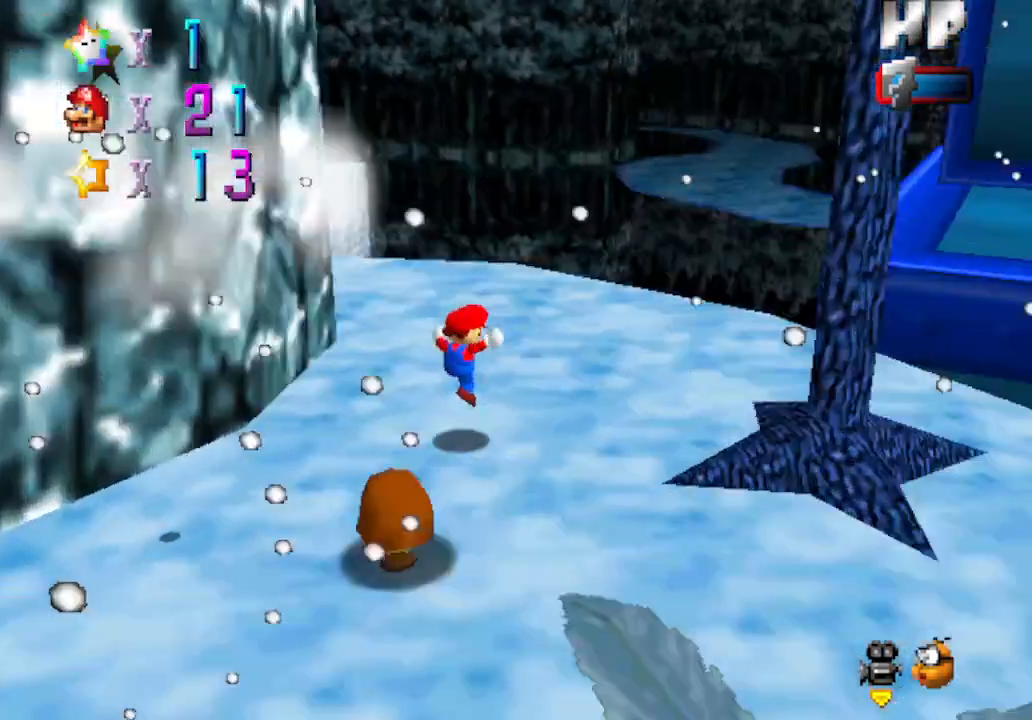
{"buttons": [], "left_stick": "up", "events": [[117, "C_RIGHT", "up"], [300, "left_stick", "up"]]}